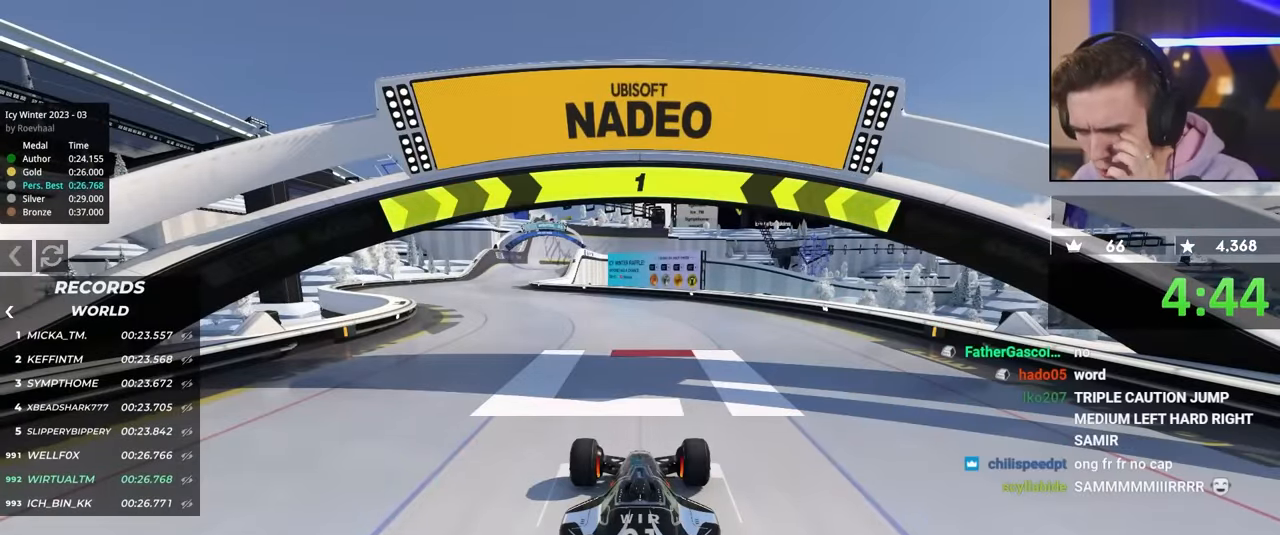
Gameplay with keyboard; each line is a JSON object with the keys held at the frame after it. "events" lists presses ("down") and releases ("up") of "brake", "down", "left", "right" and "up" between this image and that frame as [ms after this image, input, new state], when the widget could be followed in between. No other keys are recorded. Mouse input is not recorded. Key names are as the overlay labels them; some are game actions (e.g. jump) rather than physical keys.
{"keys": ["up"], "events": []}
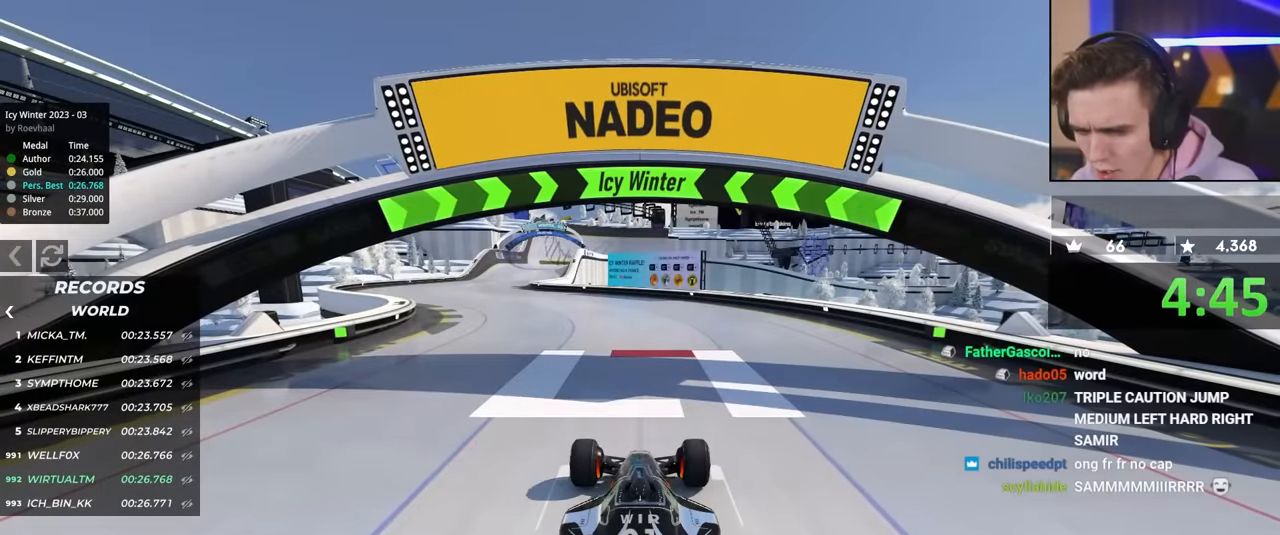
{"keys": ["up"], "events": []}
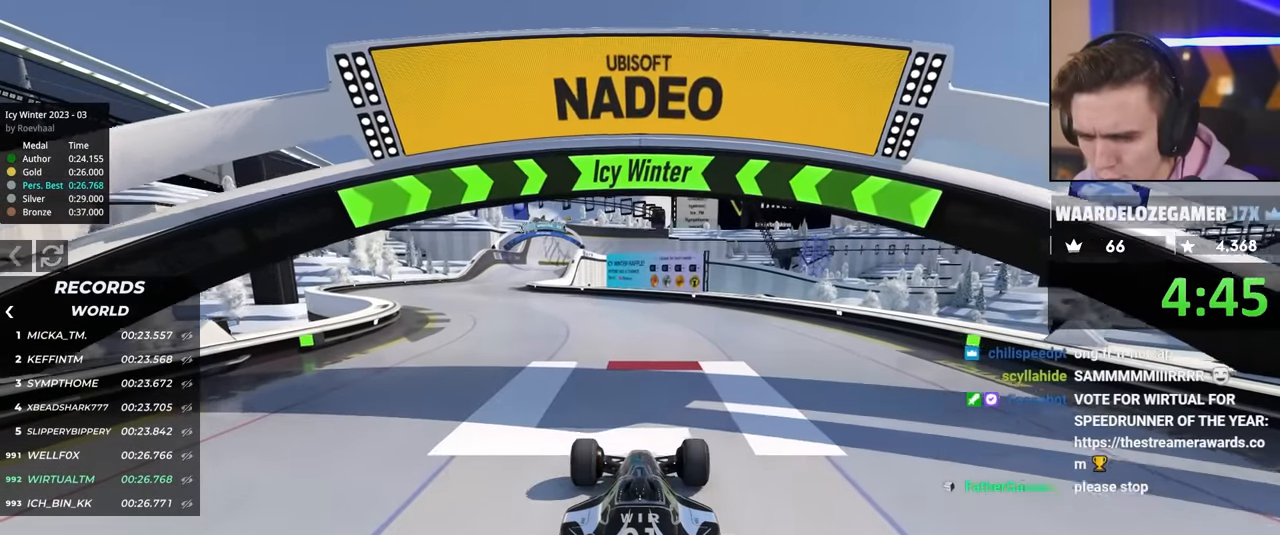
{"keys": ["up"], "events": [[117, "left", "down"], [250, "left", "up"], [400, "left", "down"], [450, "left", "up"]]}
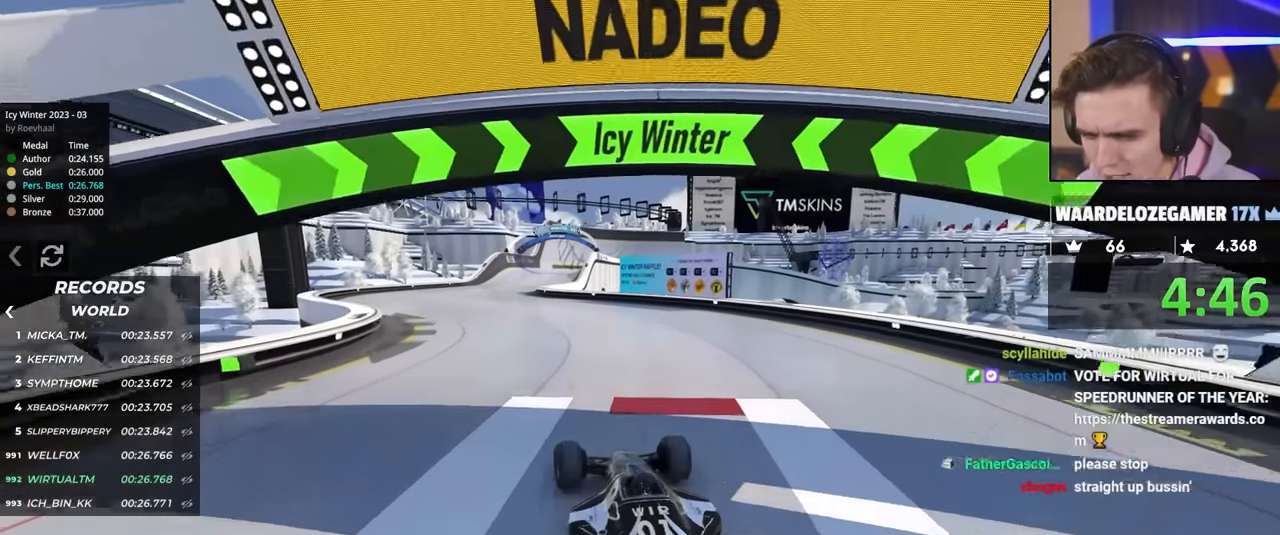
{"keys": ["up"], "events": [[317, "right", "down"], [417, "right", "up"]]}
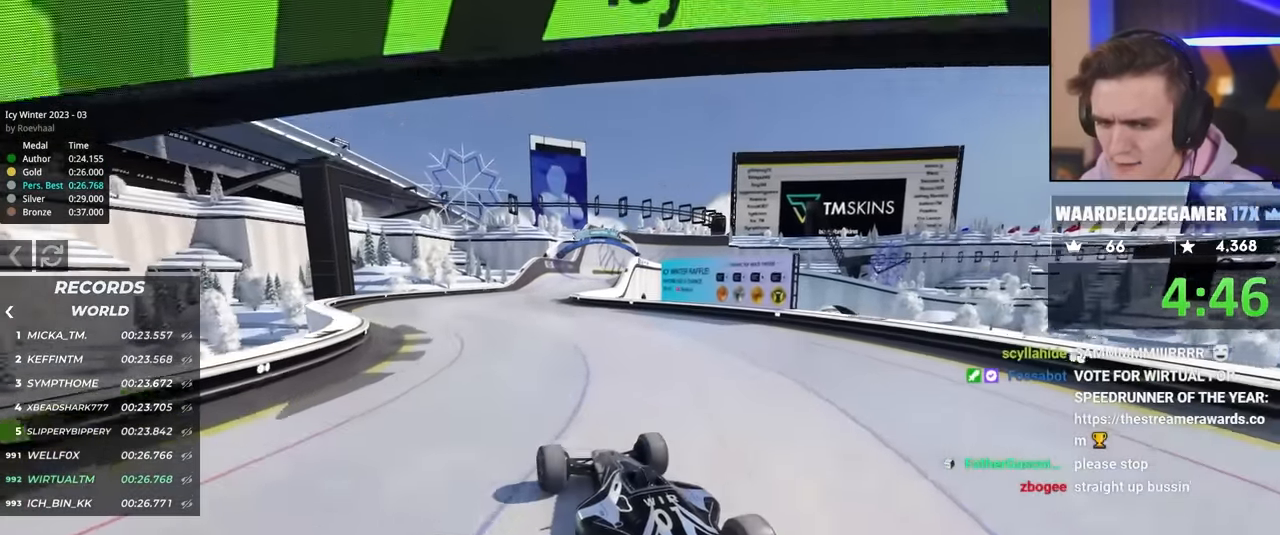
{"keys": ["up"], "events": [[383, "right", "down"], [467, "right", "up"]]}
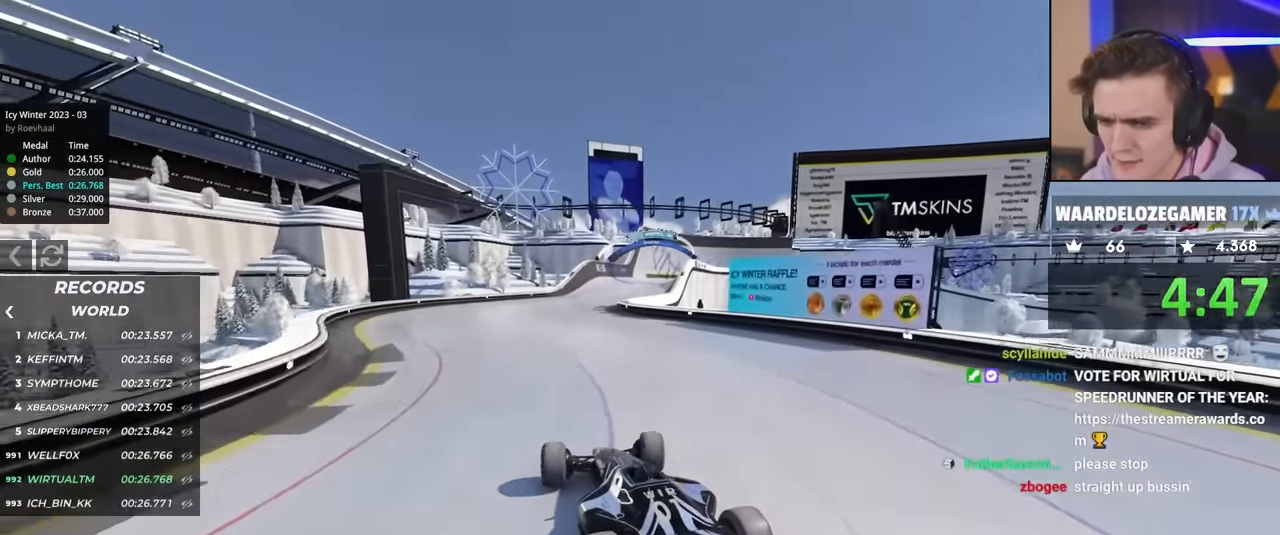
{"keys": ["up"], "events": [[217, "right", "down"], [300, "right", "up"]]}
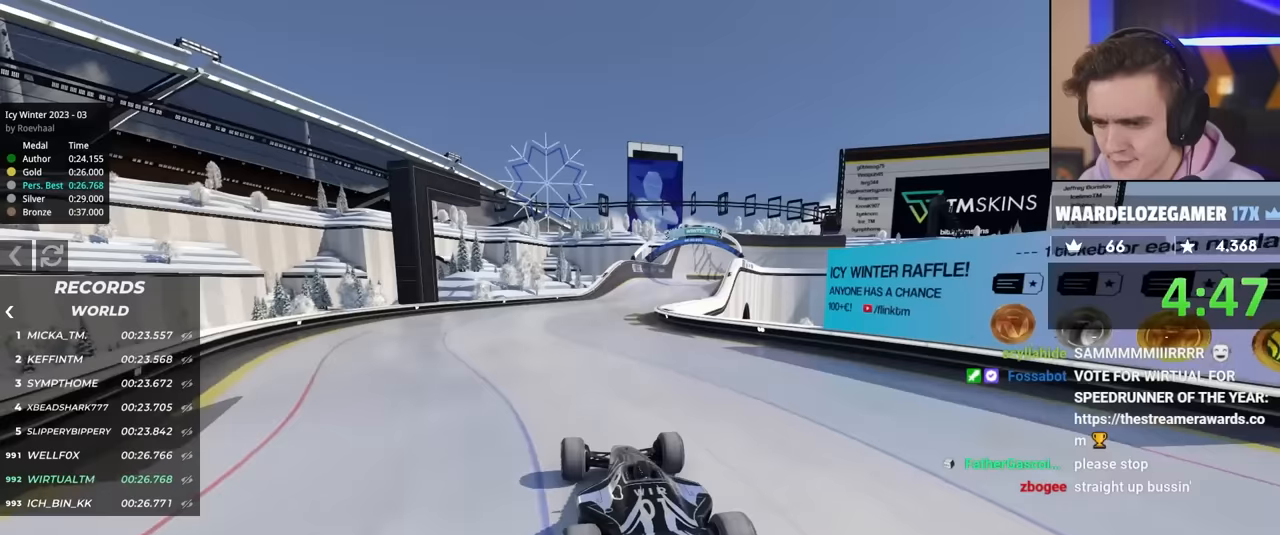
{"keys": ["up"], "events": []}
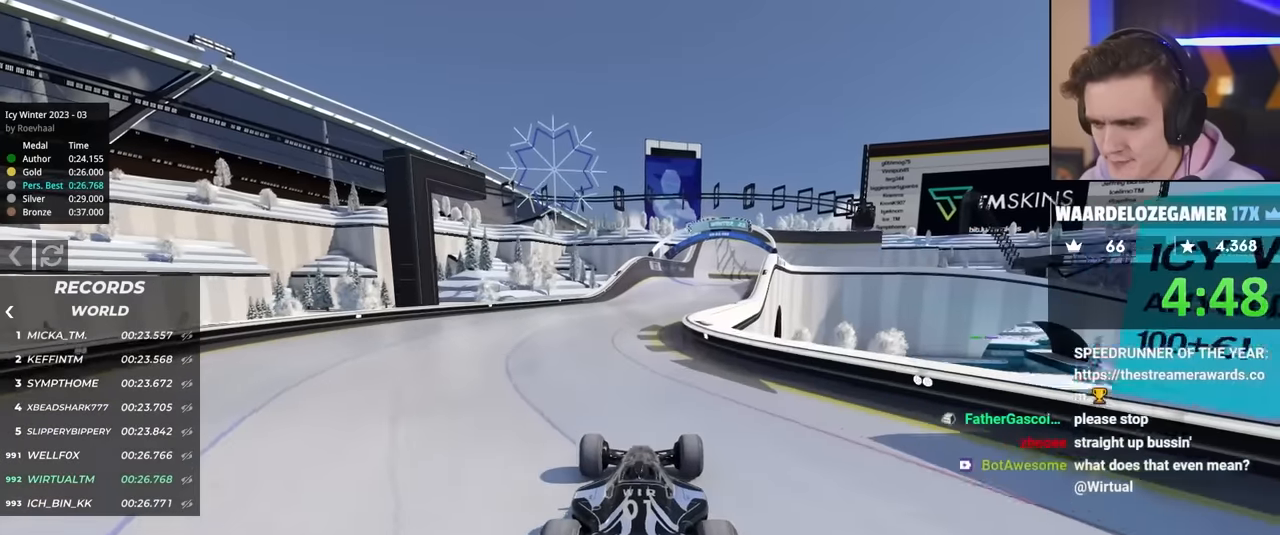
{"keys": ["up"], "events": []}
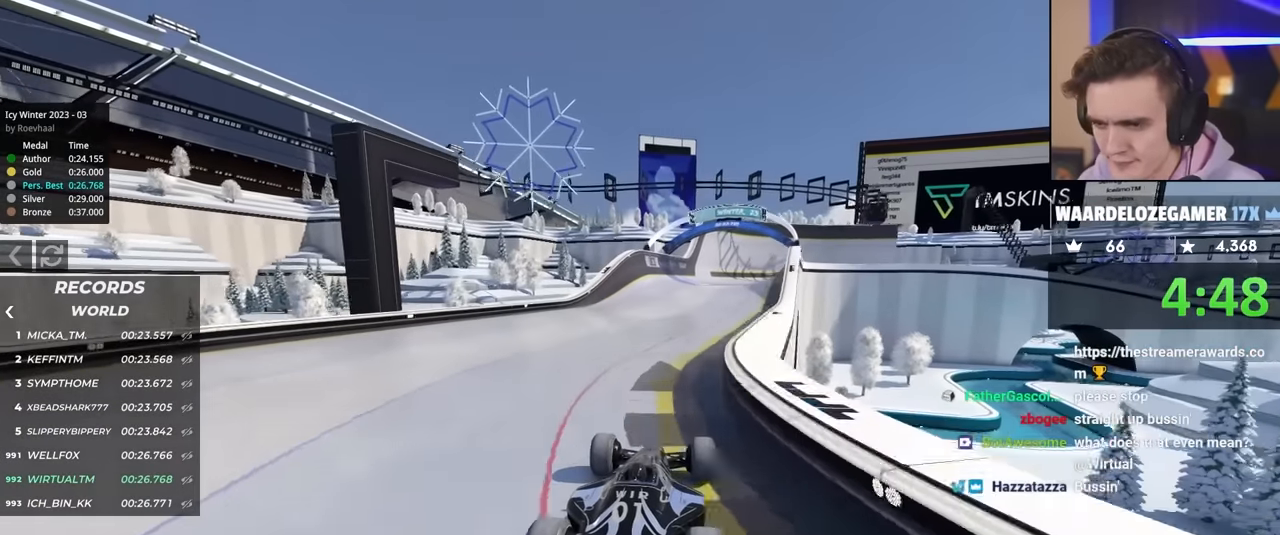
{"keys": ["up"], "events": []}
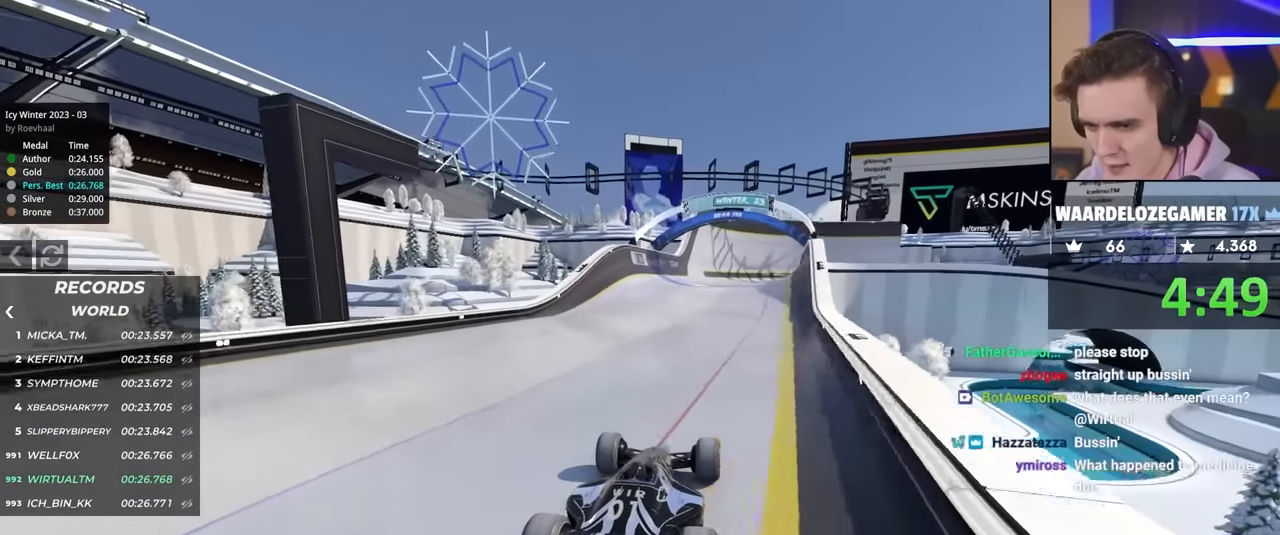
{"keys": ["up"], "events": [[133, "right", "down"], [183, "right", "up"]]}
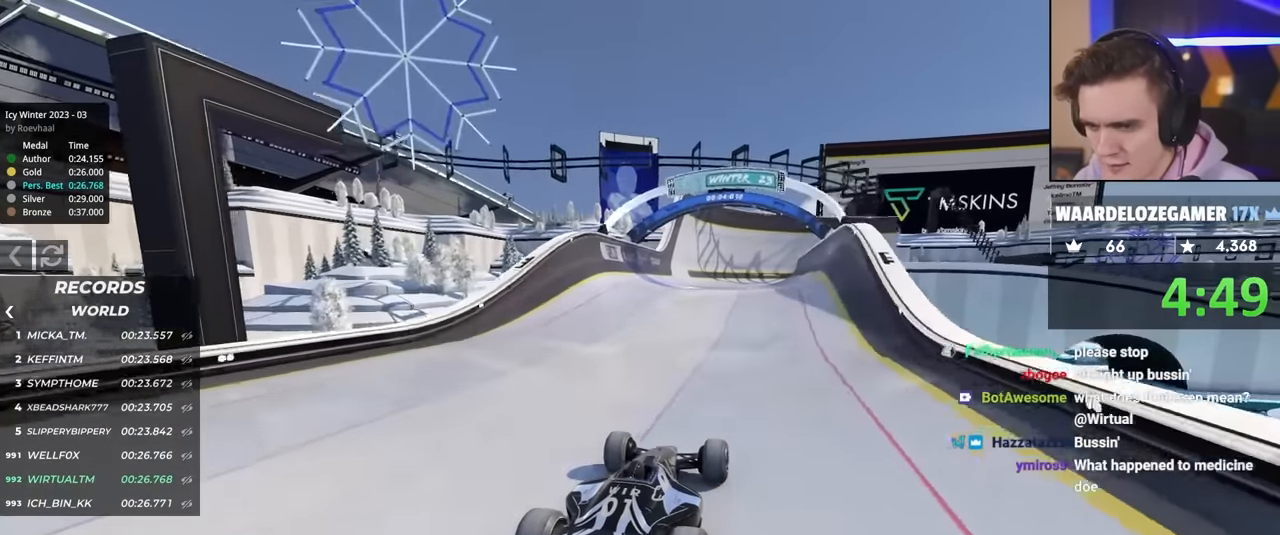
{"keys": ["left", "up"], "events": [[400, "left", "down"]]}
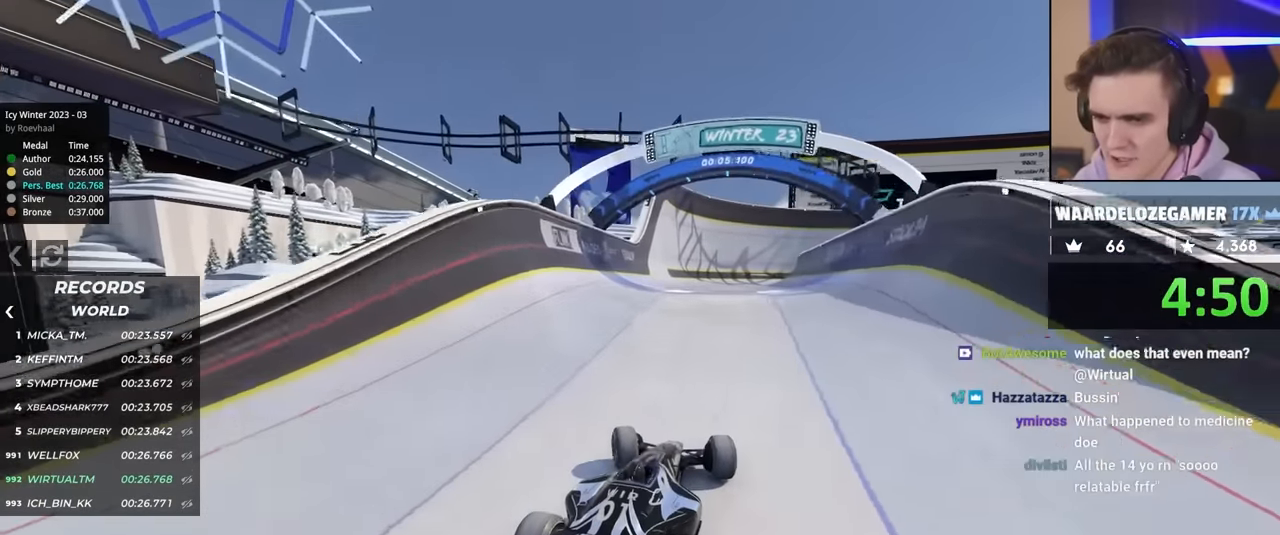
{"keys": ["up"], "events": [[83, "left", "up"]]}
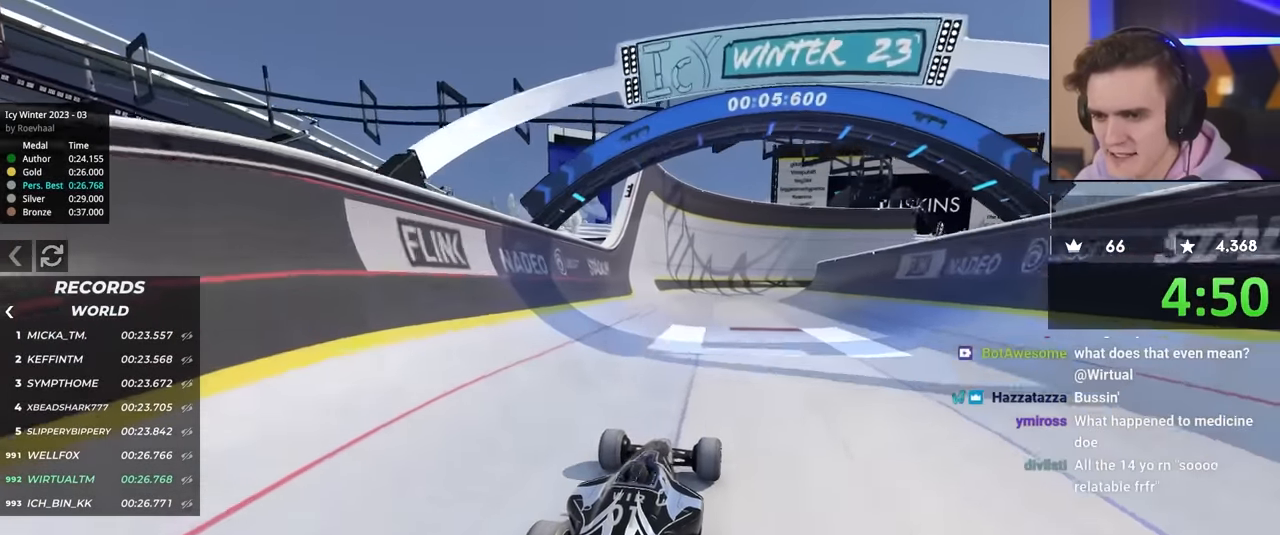
{"keys": ["right", "up"], "events": [[100, "left", "down"], [333, "left", "up"], [467, "right", "down"]]}
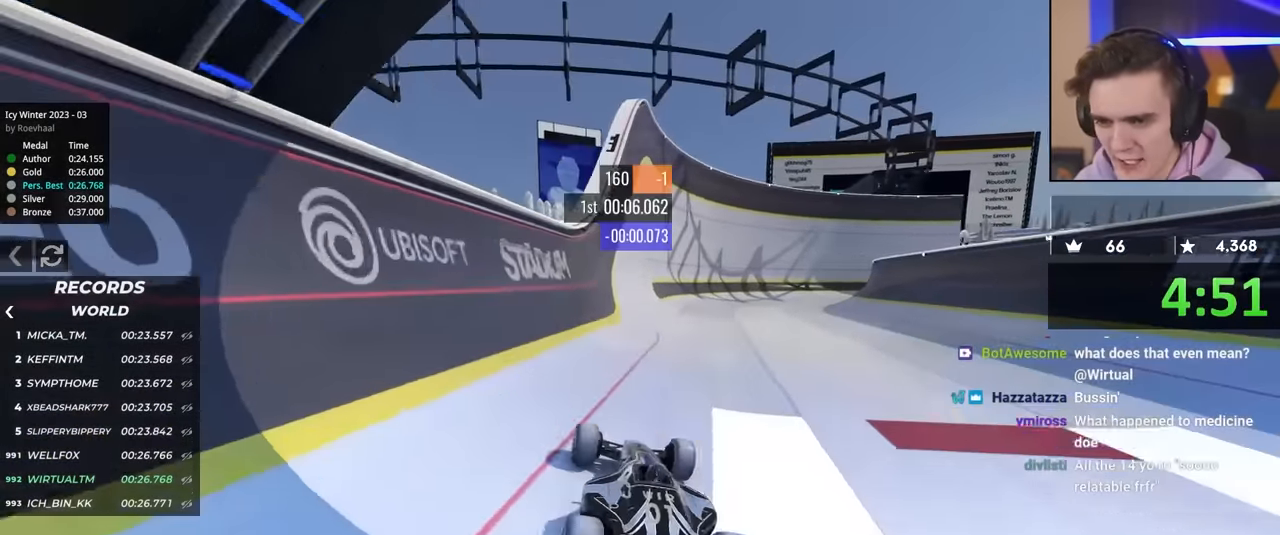
{"keys": ["up"], "events": [[117, "right", "up"], [350, "right", "down"], [483, "right", "up"]]}
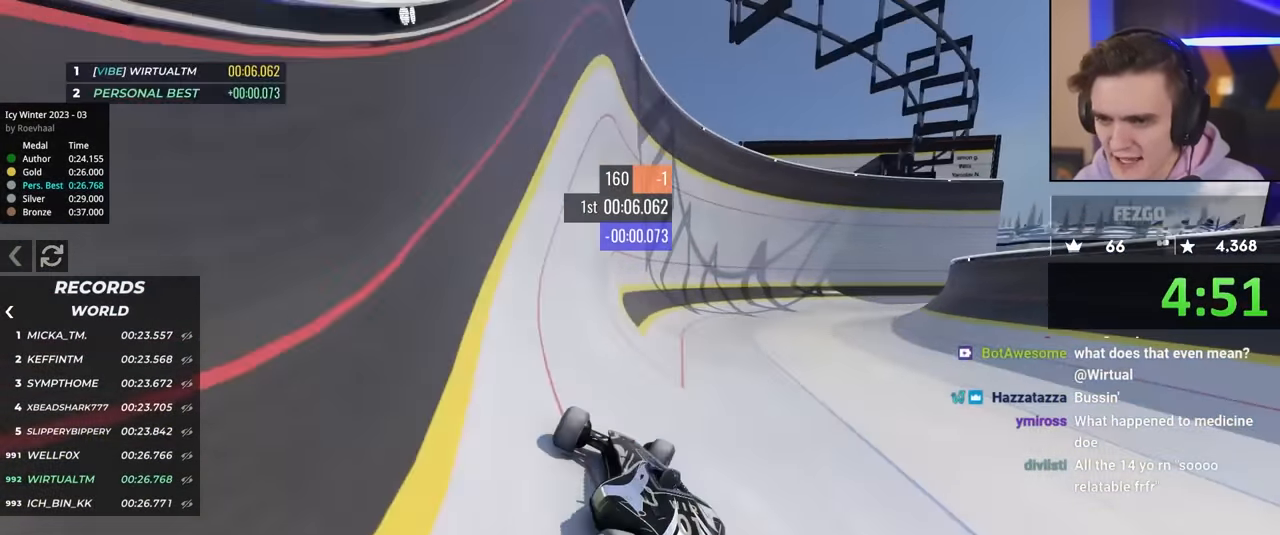
{"keys": ["up"], "events": [[33, "right", "down"], [183, "right", "up"], [233, "right", "down"], [450, "right", "up"]]}
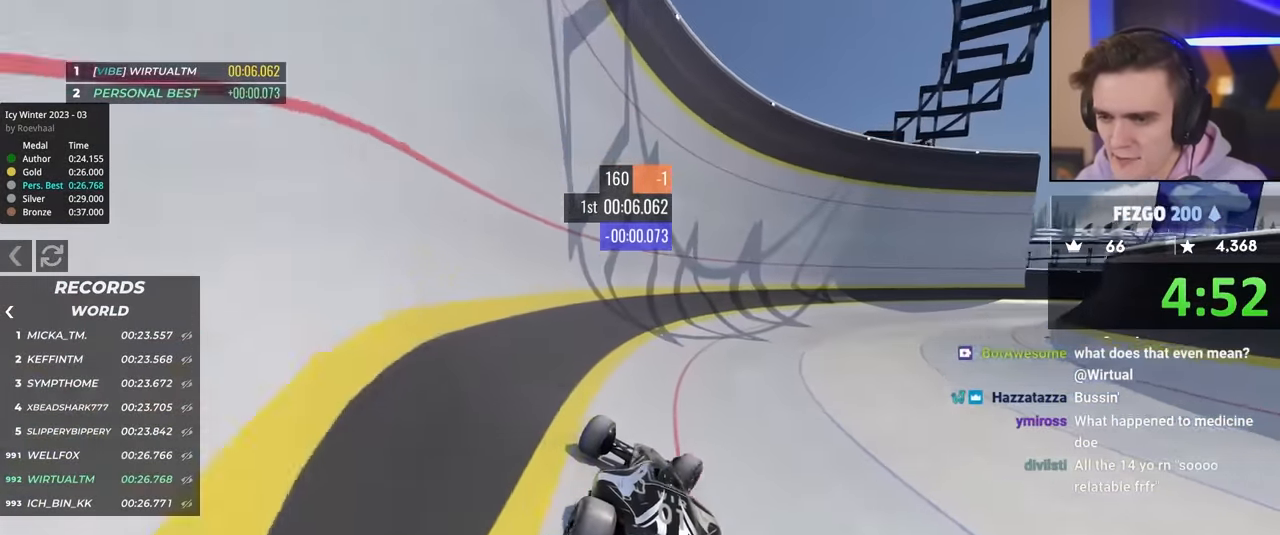
{"keys": ["up"], "events": [[233, "right", "down"], [283, "right", "up"]]}
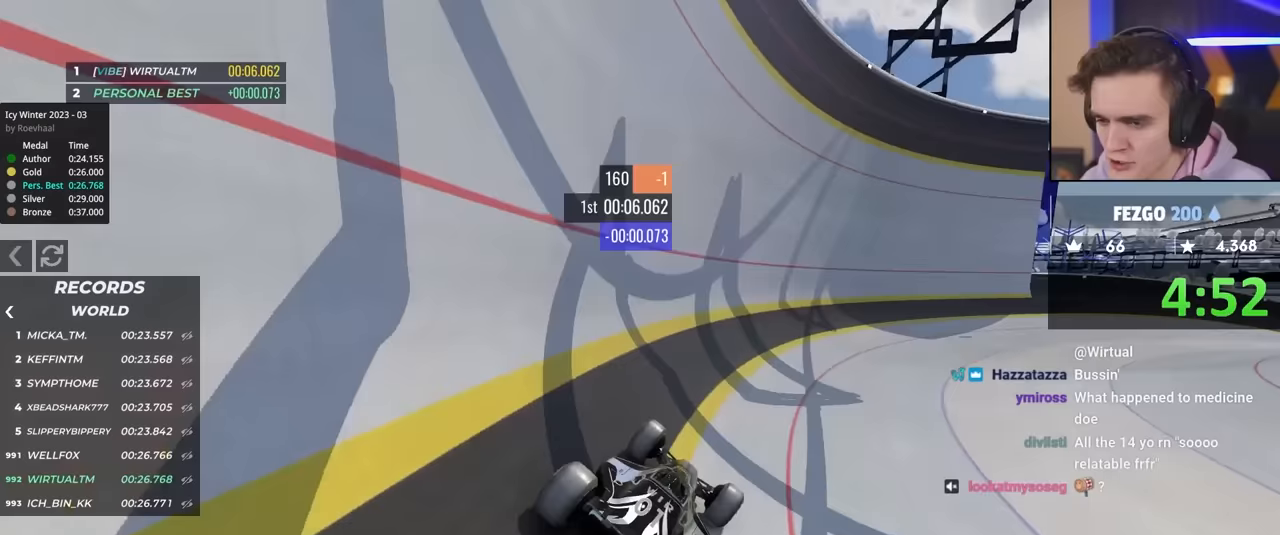
{"keys": ["right", "up"], "events": [[200, "right", "down"], [350, "right", "up"], [400, "right", "down"]]}
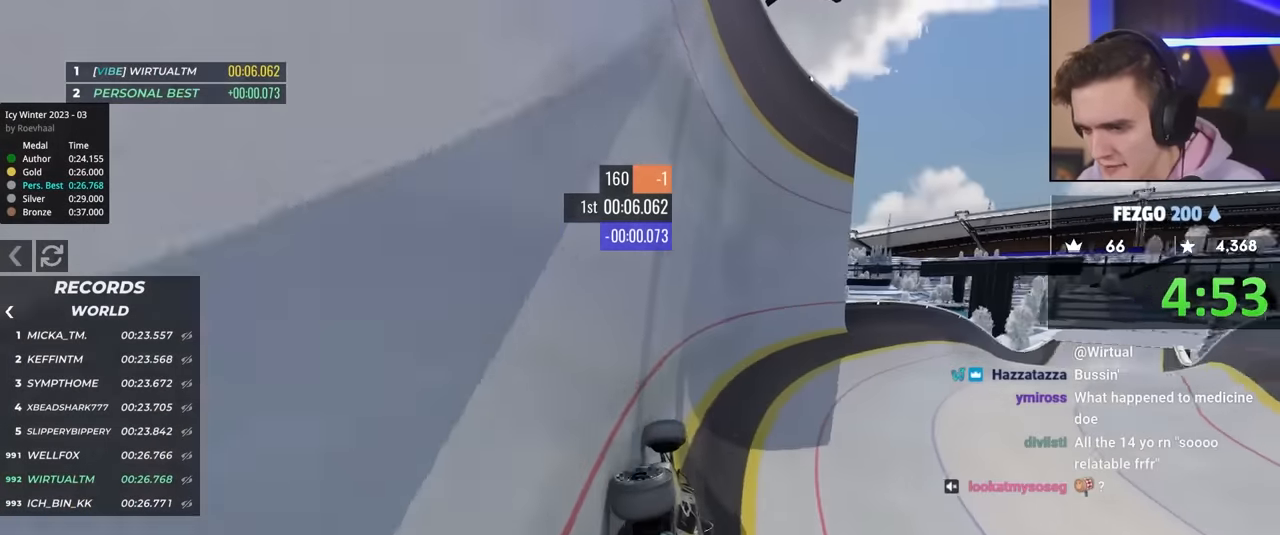
{"keys": ["right", "up"], "events": []}
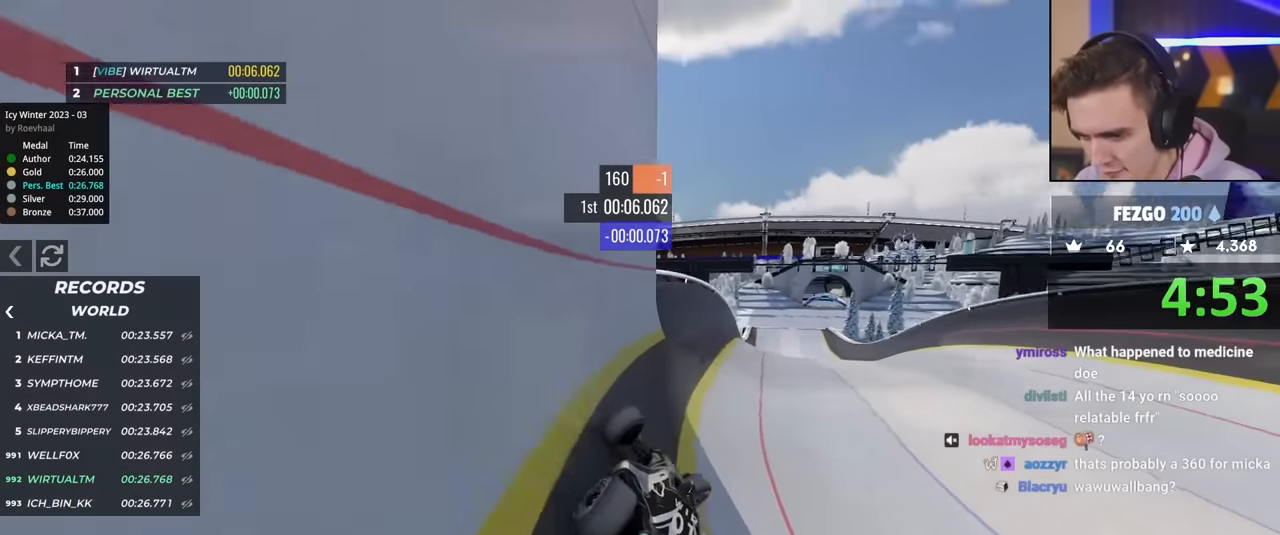
{"keys": ["left", "up"], "events": [[233, "right", "up"], [333, "left", "down"]]}
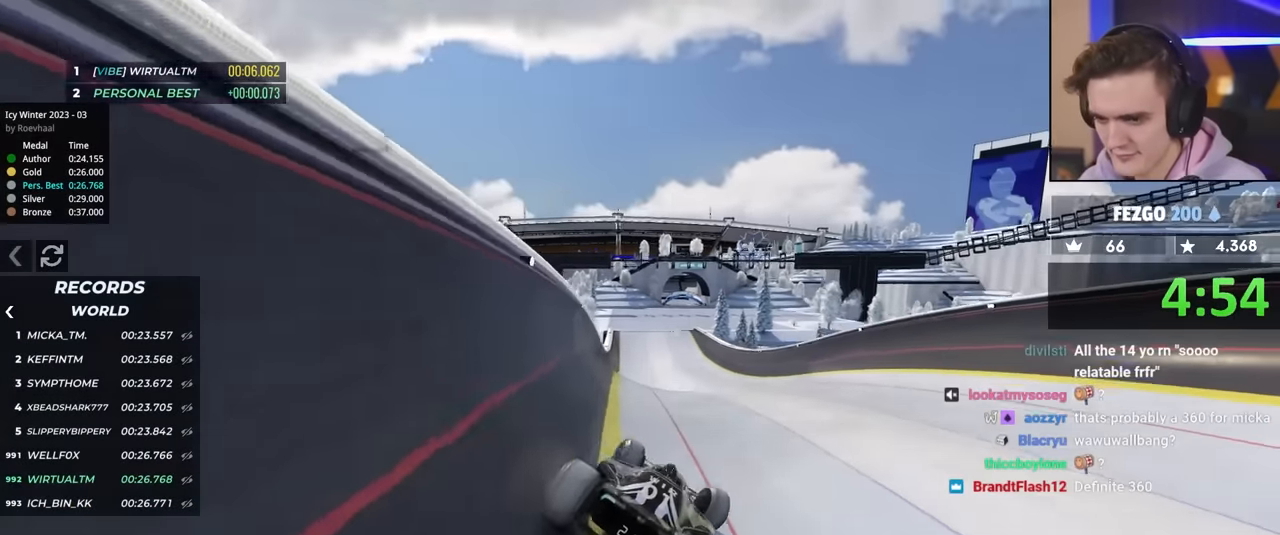
{"keys": ["left", "up"], "events": []}
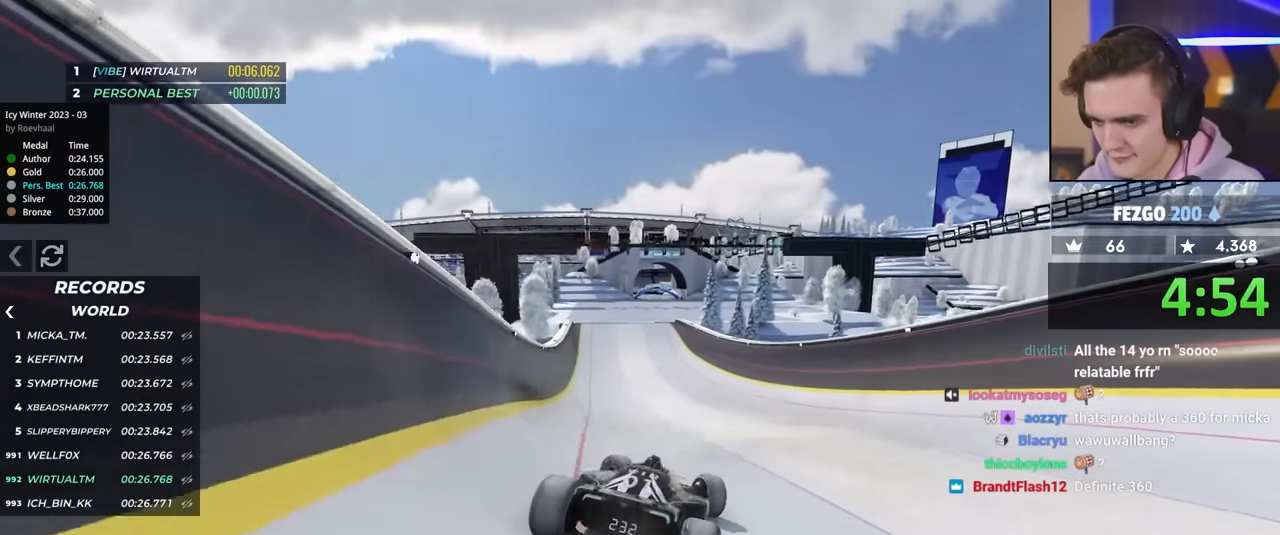
{"keys": ["right", "up"], "events": [[83, "left", "up"], [183, "right", "down"], [267, "right", "up"], [367, "right", "down"]]}
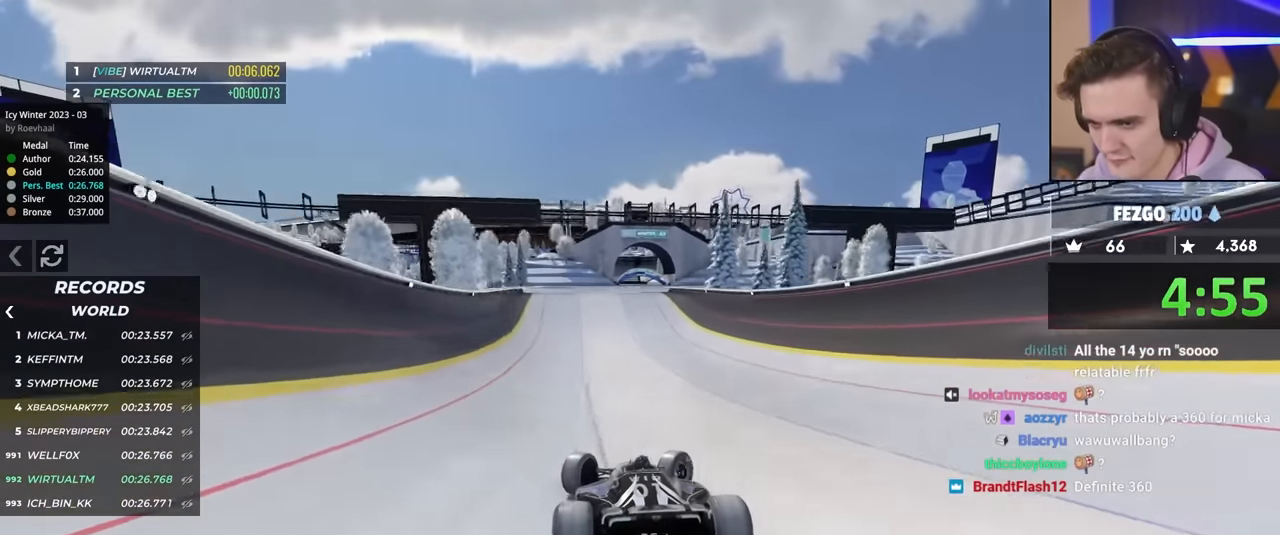
{"keys": ["left", "up"], "events": [[217, "right", "up"], [417, "left", "down"]]}
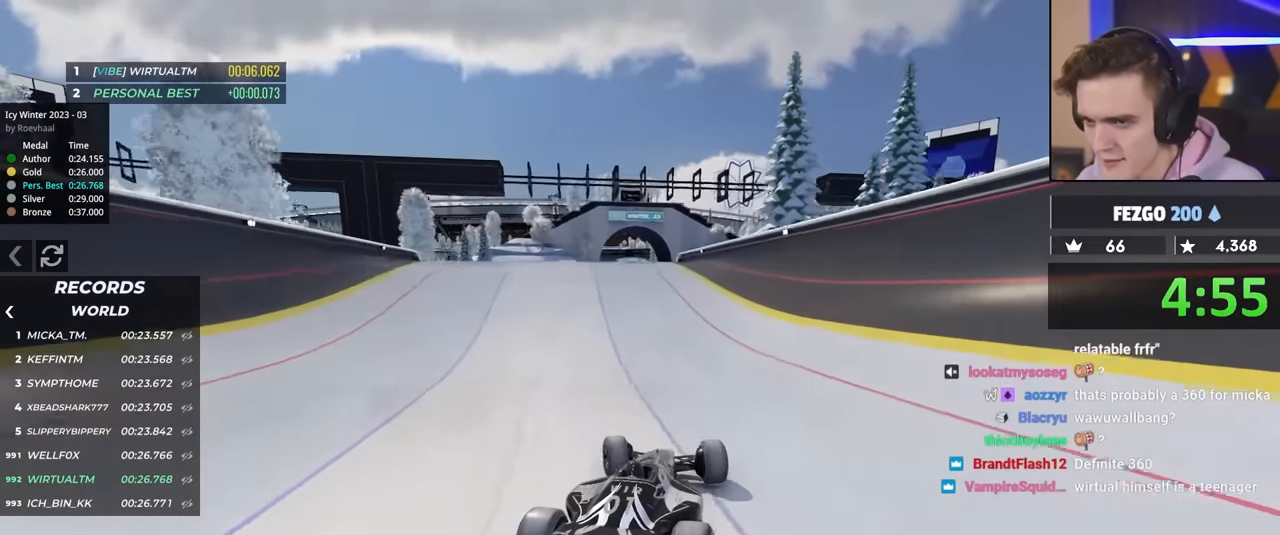
{"keys": ["up"], "events": [[50, "left", "up"], [150, "left", "down"], [250, "left", "up"]]}
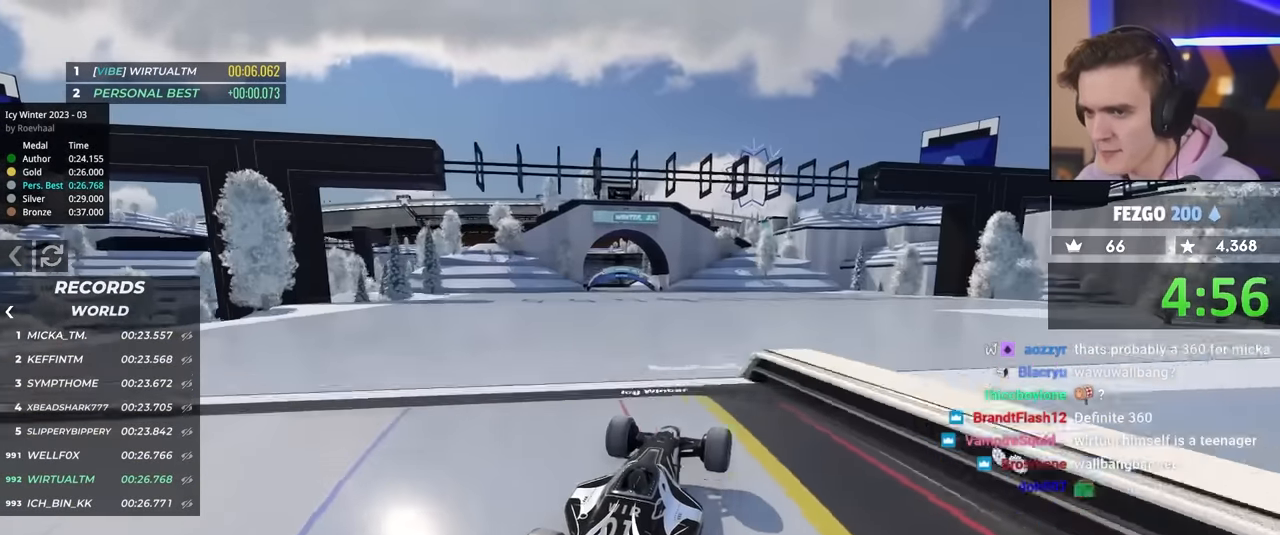
{"keys": ["up"], "events": [[167, "right", "down"], [400, "brake", "down"], [433, "right", "up"], [500, "brake", "up"]]}
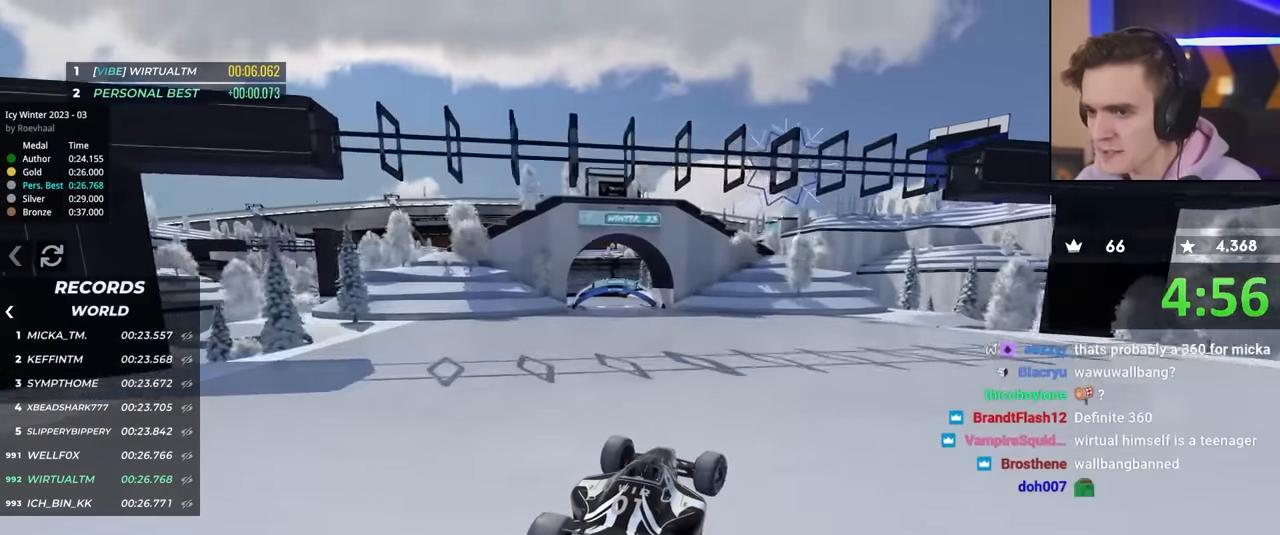
{"keys": ["up"], "events": [[267, "right", "down"], [367, "right", "up"]]}
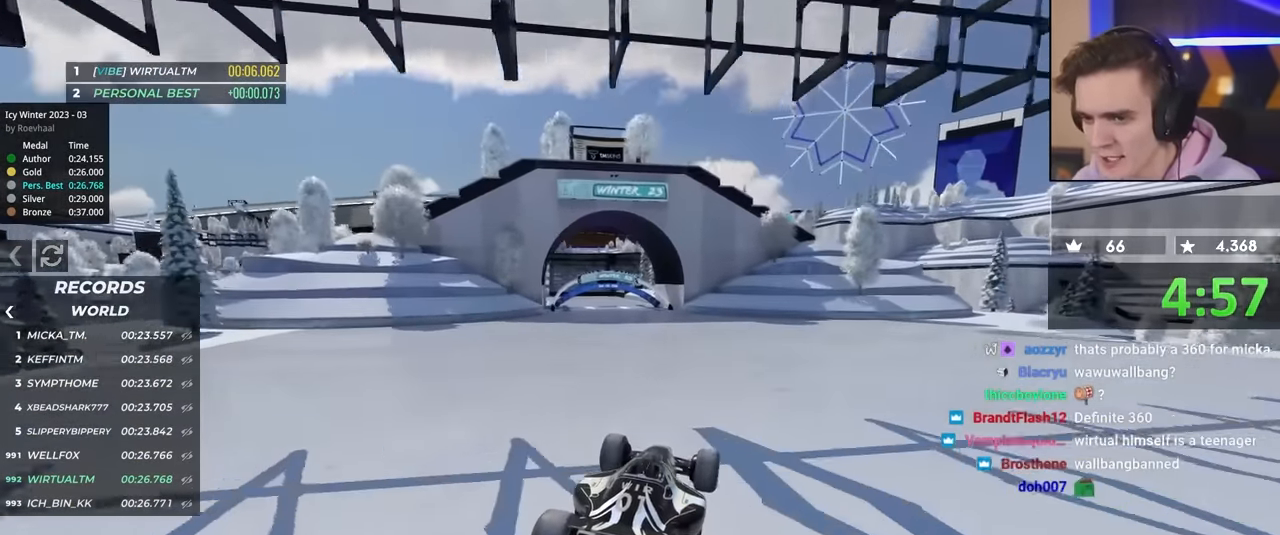
{"keys": ["left", "up"], "events": [[333, "left", "down"]]}
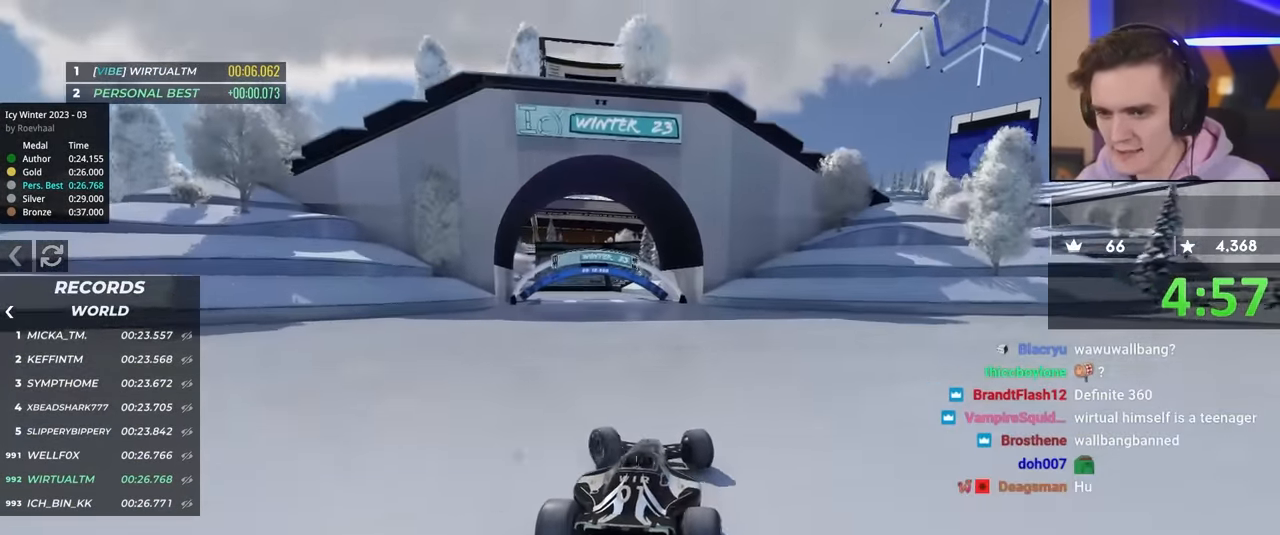
{"keys": ["left"], "events": [[350, "brake", "down"], [500, "brake", "up"], [500, "up", "up"]]}